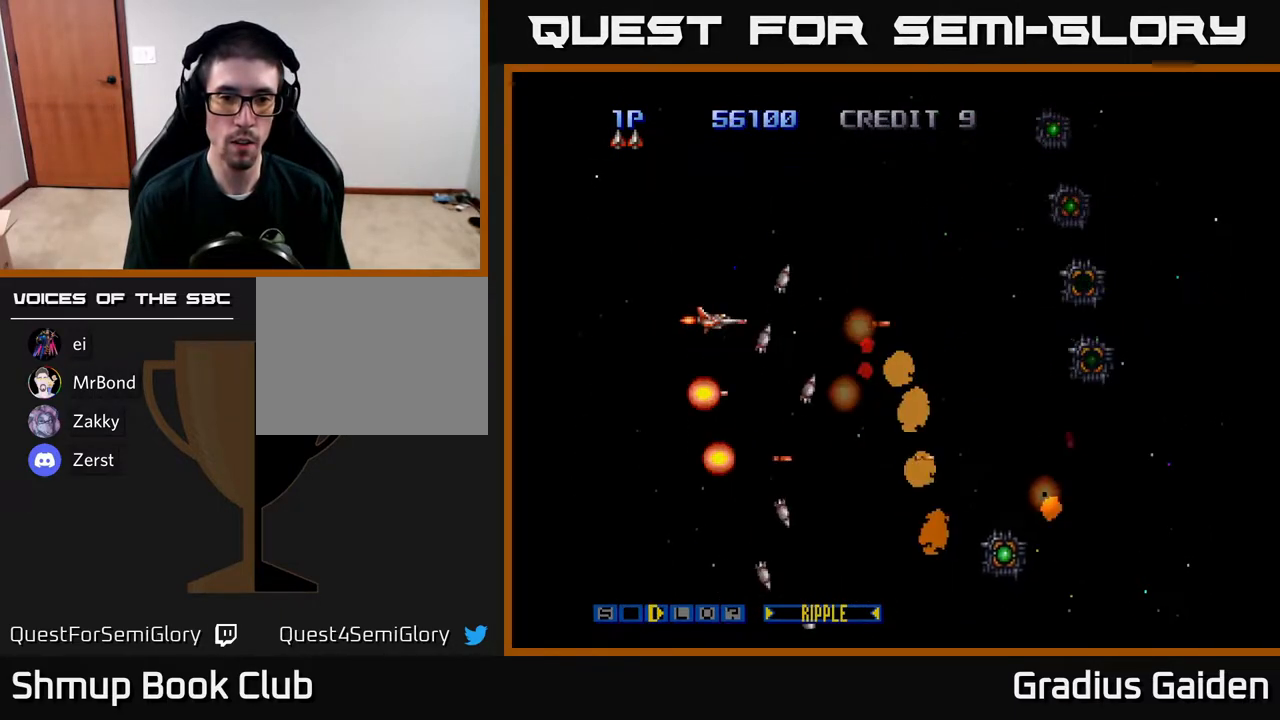
Gameplay with a controller (Xbox layout); each line is a JSON object with the inputs held at the frame after it. "events" lists button and stick changes between this image and that frame as [ms after this image, input, new state], when the widget could be followed in between. Not read: left_stick right_stick.
{"buttons": ["R2"], "events": [[33, "R2", "up"], [117, "R2", "down"], [250, "R2", "up"], [300, "R2", "down"], [400, "R2", "up"], [483, "R2", "down"]]}
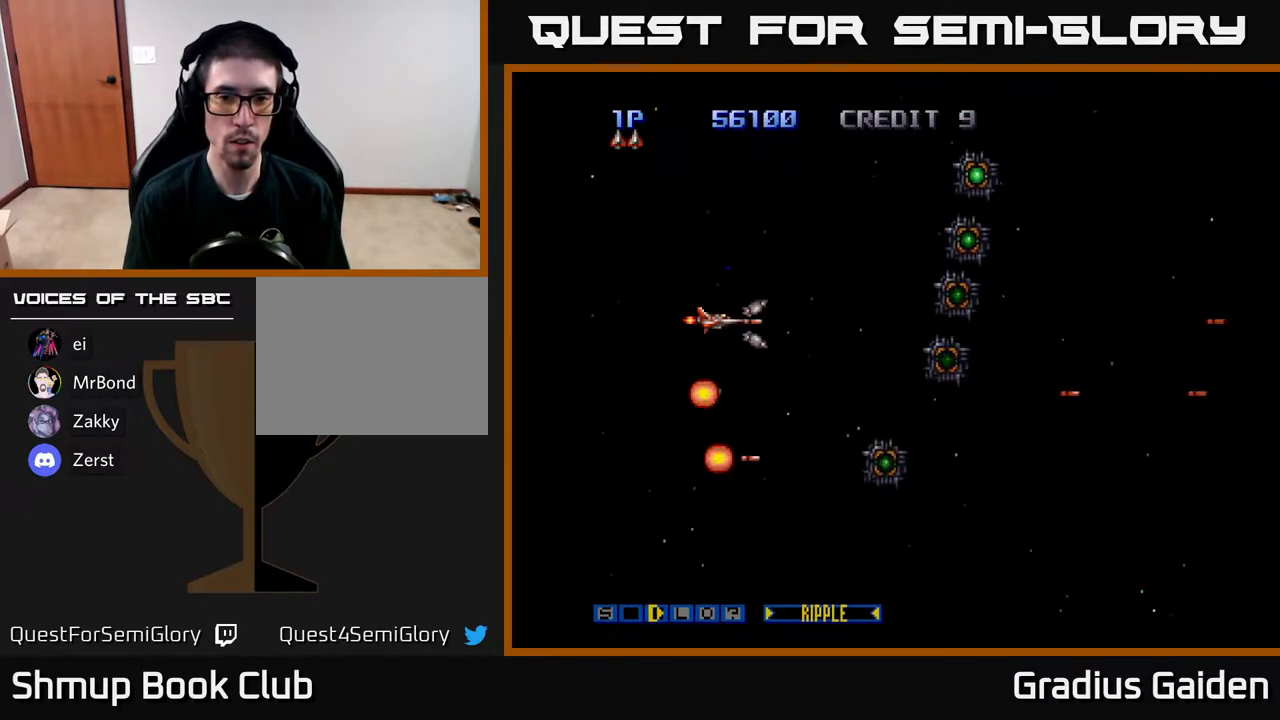
{"buttons": [], "events": [[83, "R2", "up"], [183, "R2", "down"], [250, "R2", "up"], [267, "DPAD_UP", "down"], [350, "R2", "down"], [367, "DPAD_UP", "up"], [467, "R2", "up"]]}
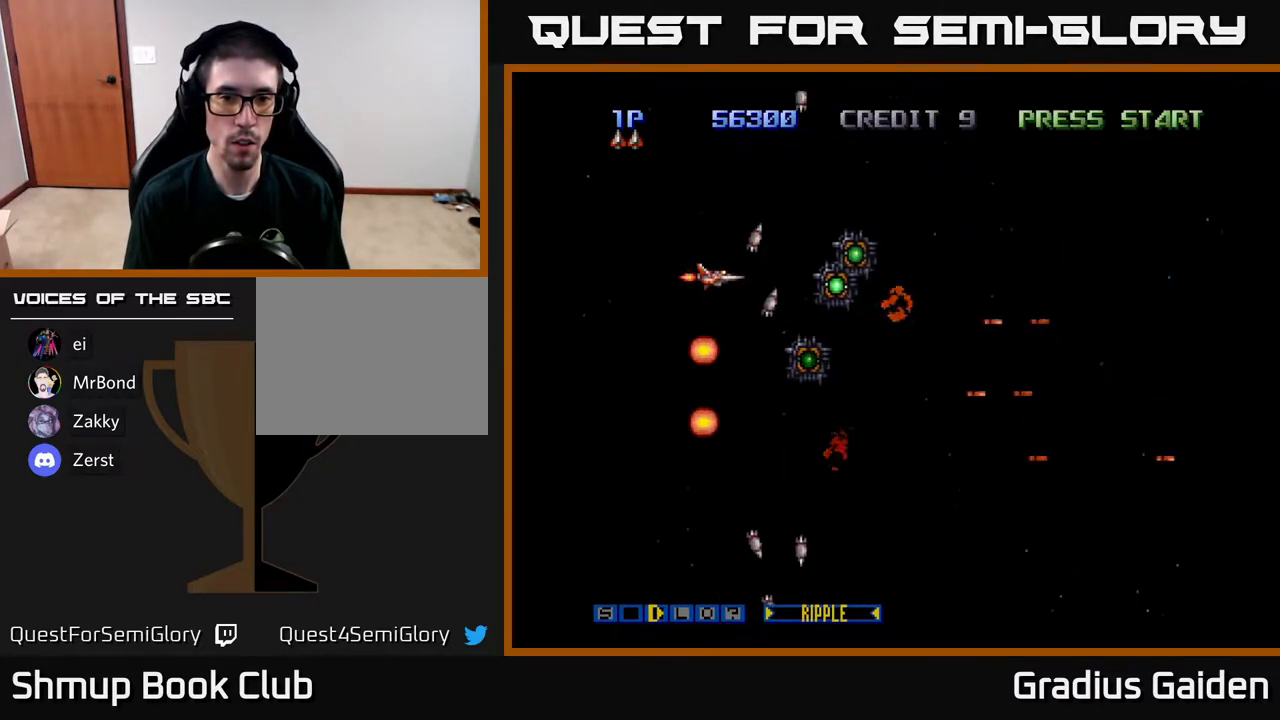
{"buttons": ["R2"], "events": [[33, "R2", "down"], [50, "DPAD_UP", "down"], [117, "DPAD_UP", "up"], [117, "R2", "up"], [167, "R2", "down"], [283, "R2", "up"], [317, "R2", "down"], [417, "DPAD_UP", "down"], [450, "R2", "up"], [467, "DPAD_UP", "up"], [483, "R2", "down"]]}
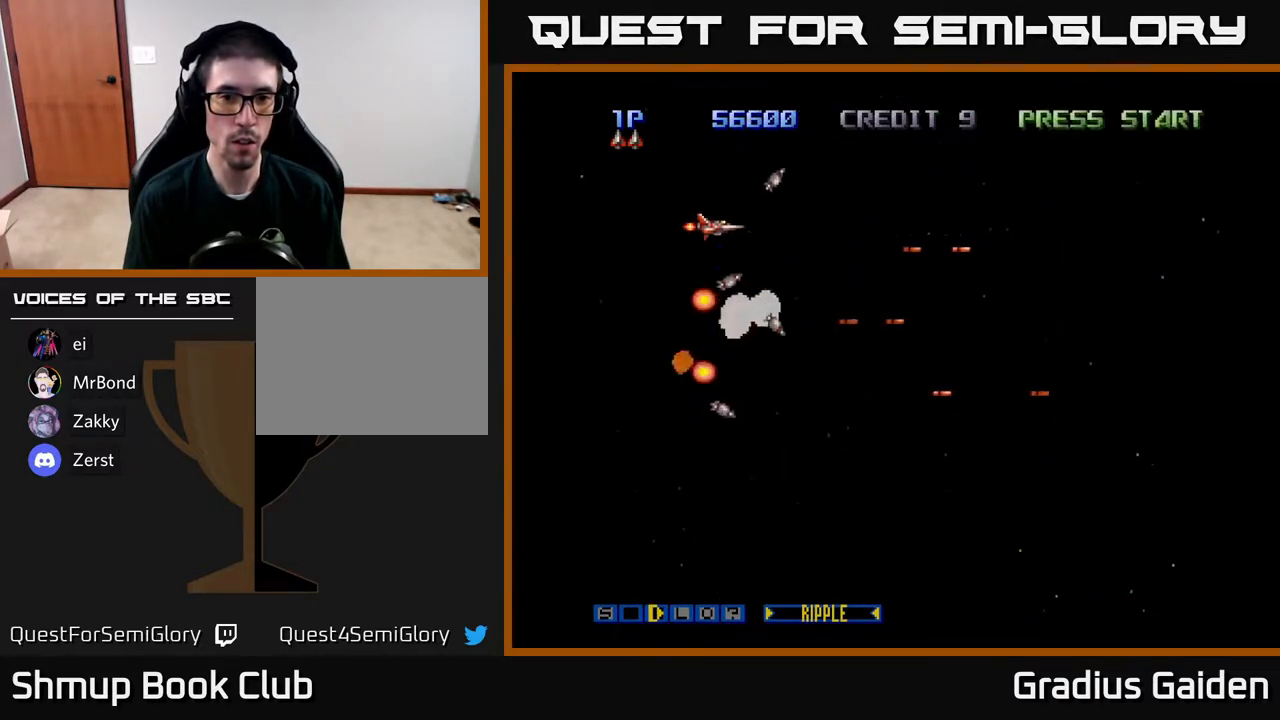
{"buttons": ["DPAD_DOWN", "DPAD_RIGHT"], "events": [[100, "R2", "up"], [150, "R2", "down"], [300, "R2", "up"], [350, "DPAD_DOWN", "down"], [350, "R2", "down"], [383, "DPAD_RIGHT", "down"], [450, "R2", "up"]]}
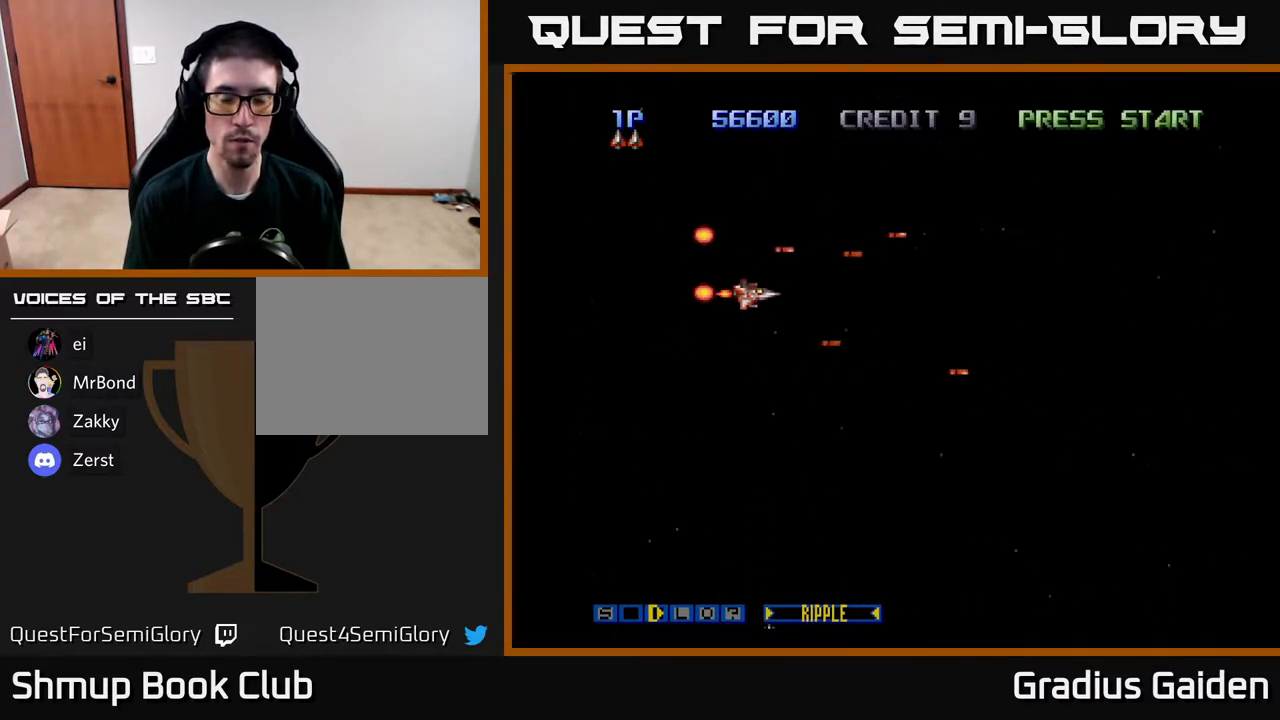
{"buttons": ["DPAD_DOWN"], "events": [[150, "DPAD_DOWN", "up"], [367, "DPAD_DOWN", "down"], [417, "DPAD_RIGHT", "up"]]}
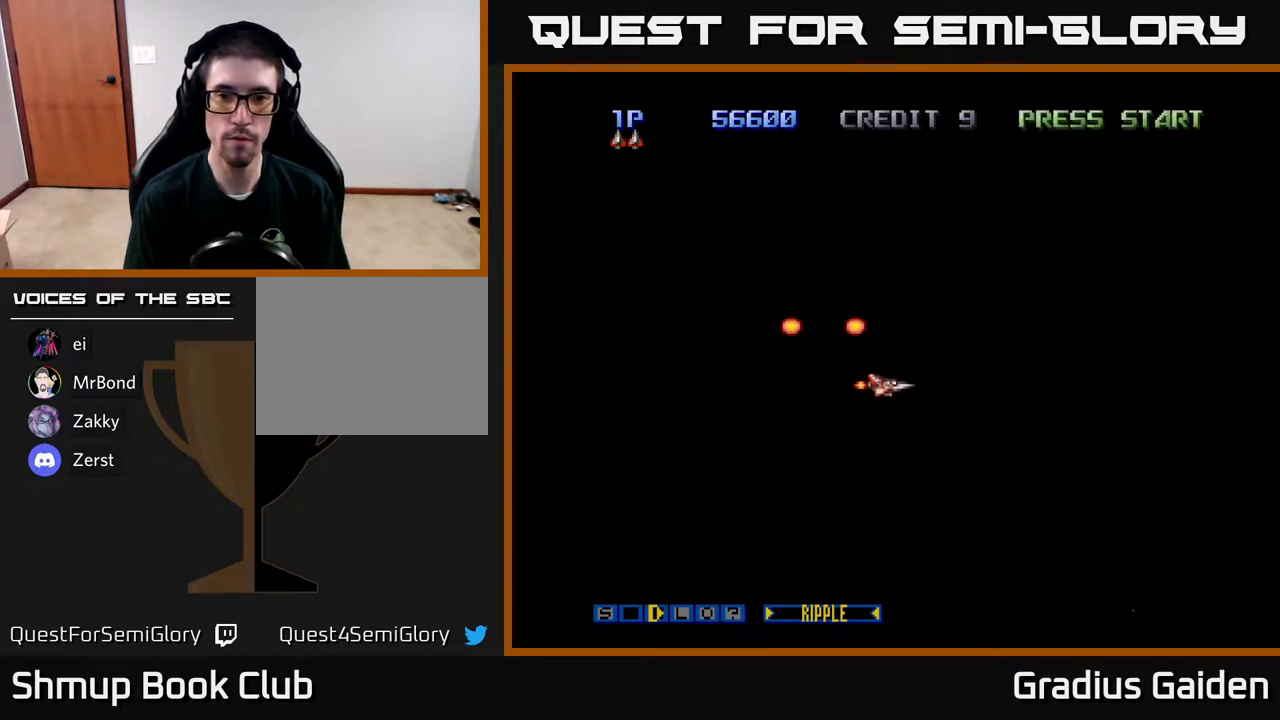
{"buttons": ["R2"], "events": [[183, "DPAD_DOWN", "up"], [200, "R2", "down"]]}
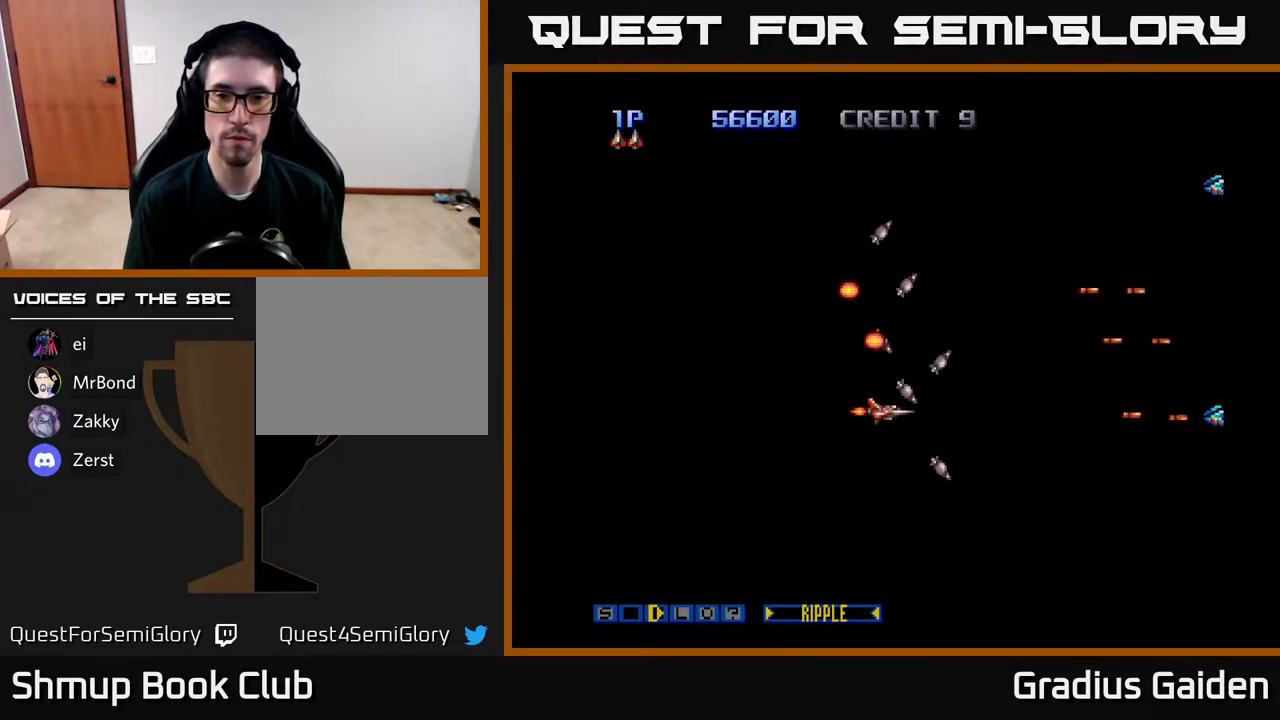
{"buttons": ["DPAD_UP", "DPAD_LEFT"], "events": [[250, "DPAD_RIGHT", "down"], [367, "R2", "up"], [417, "DPAD_RIGHT", "up"], [417, "DPAD_UP", "down"], [483, "R2", "down"], [500, "DPAD_LEFT", "down"], [500, "R2", "up"]]}
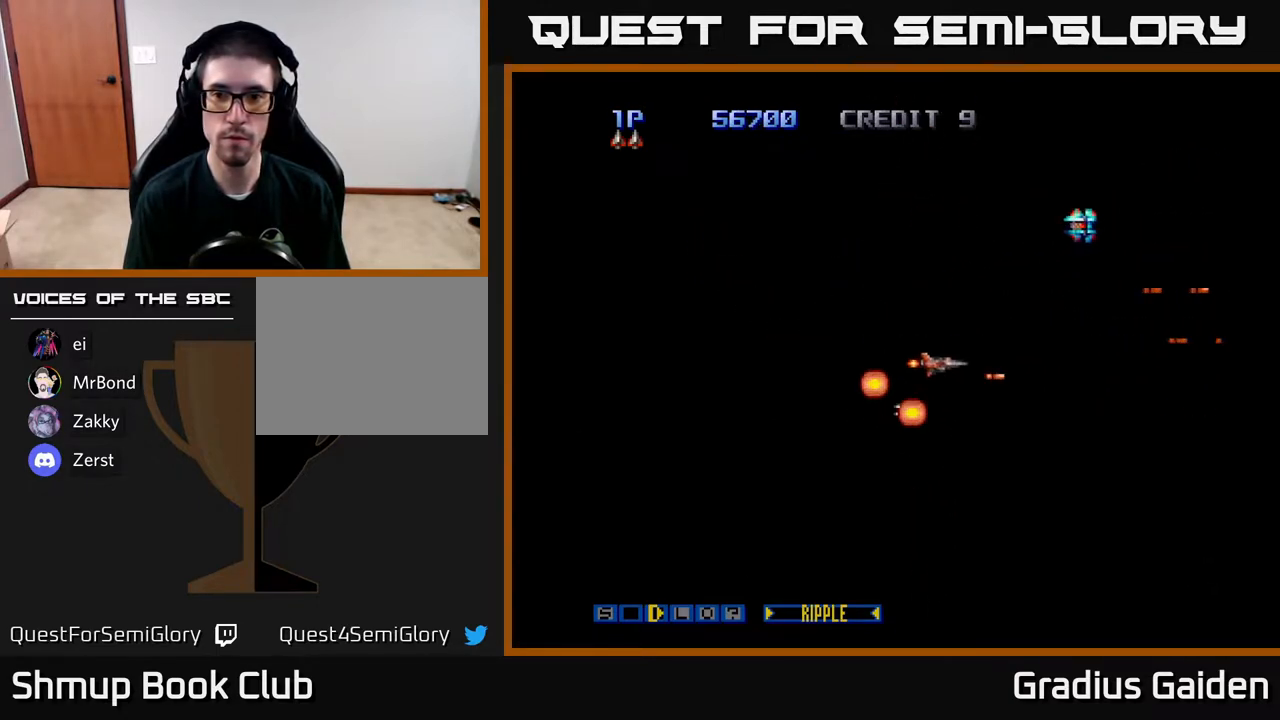
{"buttons": ["DPAD_UP", "DPAD_LEFT"], "events": [[200, "DPAD_LEFT", "up"], [383, "R2", "down"], [450, "DPAD_LEFT", "down"], [467, "R2", "up"]]}
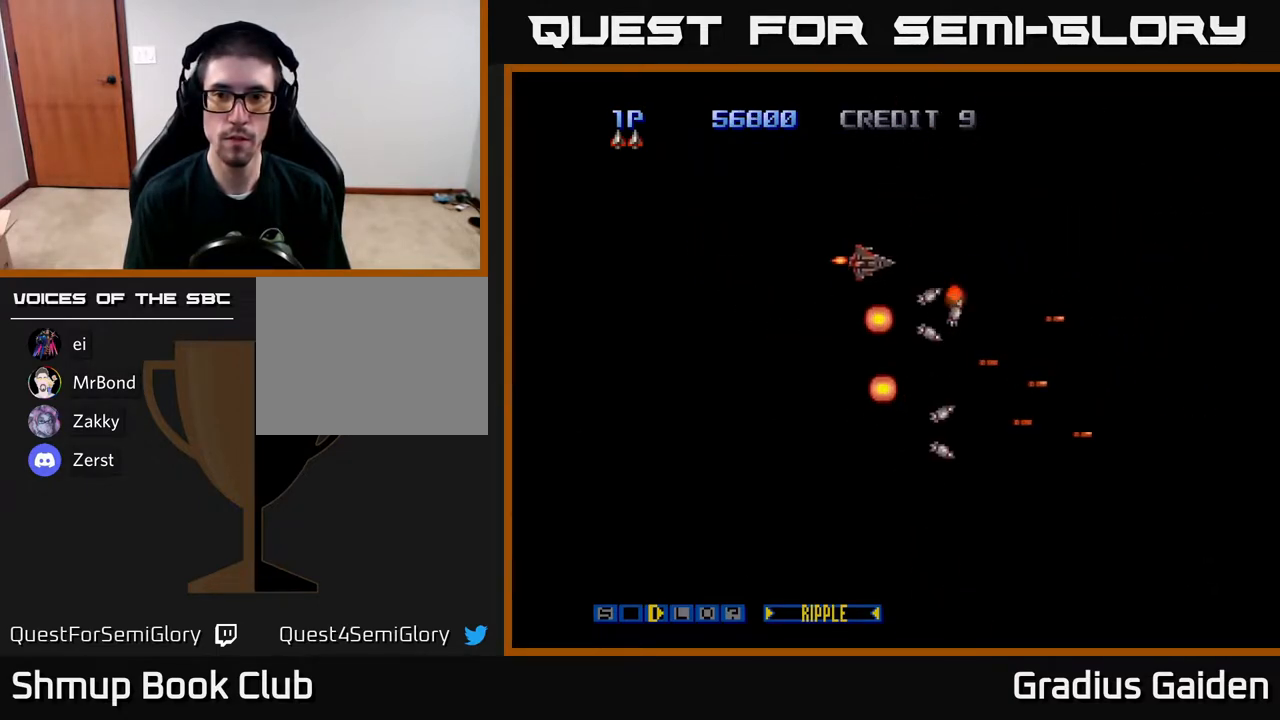
{"buttons": ["R2", "DPAD_DOWN", "DPAD_RIGHT"], "events": [[33, "DPAD_UP", "up"], [50, "R2", "down"], [183, "R2", "up"], [200, "DPAD_DOWN", "down"], [233, "DPAD_LEFT", "up"], [250, "R2", "down"], [300, "DPAD_RIGHT", "down"], [367, "R2", "up"], [433, "R2", "down"]]}
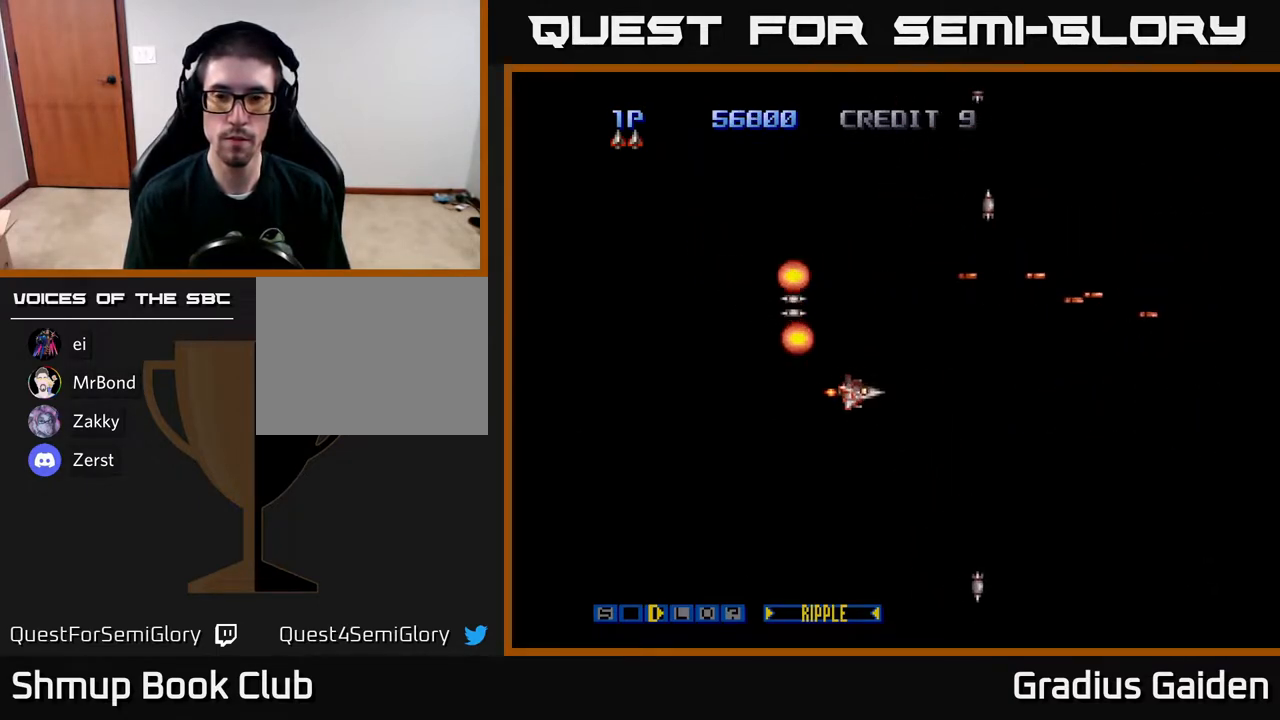
{"buttons": ["DPAD_DOWN", "DPAD_RIGHT"], "events": [[67, "R2", "up"], [150, "R2", "down"], [250, "R2", "up"], [317, "R2", "down"], [467, "R2", "up"]]}
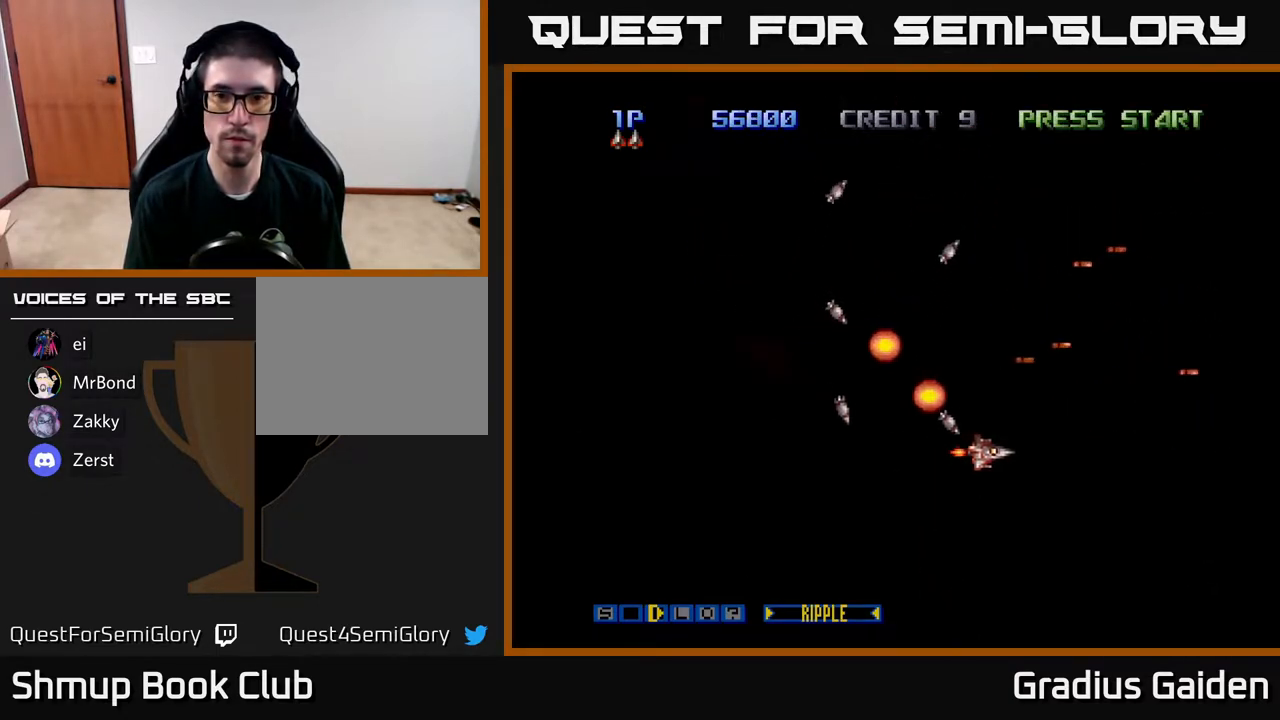
{"buttons": ["R2", "DPAD_UP"]}
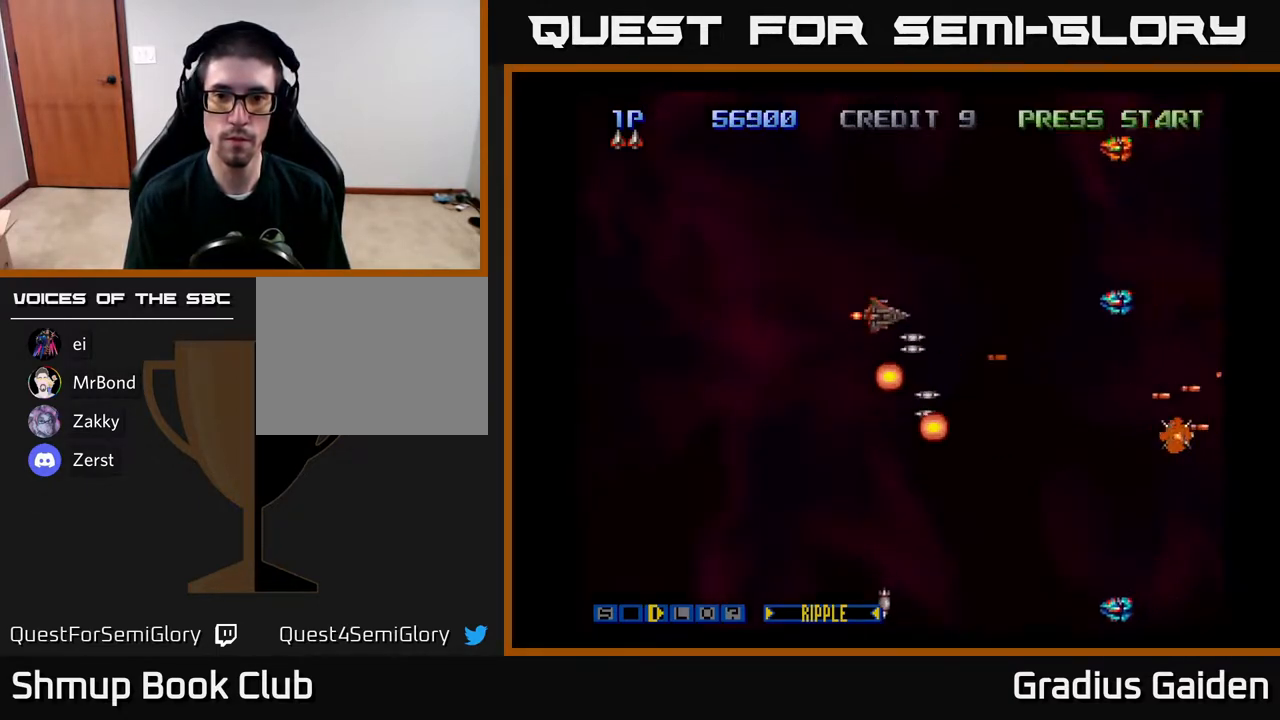
{"buttons": ["R2", "DPAD_DOWN", "DPAD_LEFT"], "events": [[33, "R2", "up"], [133, "R2", "down"], [217, "R2", "up"], [350, "R2", "down"], [383, "DPAD_LEFT", "down"], [400, "DPAD_UP", "up"], [417, "R2", "up"], [467, "DPAD_DOWN", "down"], [500, "R2", "down"]]}
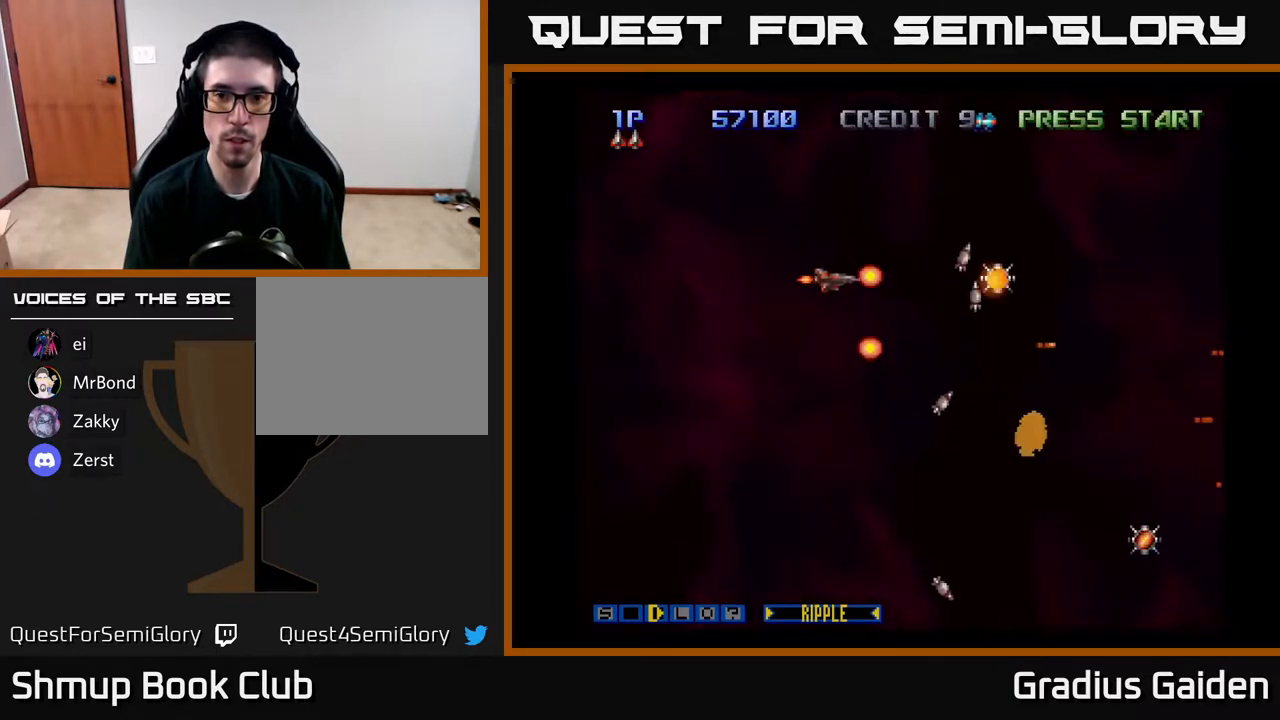
{"buttons": ["DPAD_DOWN"], "events": [[100, "R2", "up"], [183, "R2", "down"], [283, "R2", "up"], [333, "R2", "down"], [367, "DPAD_LEFT", "up"], [400, "DPAD_LEFT", "down"], [433, "DPAD_LEFT", "up"], [450, "R2", "up"]]}
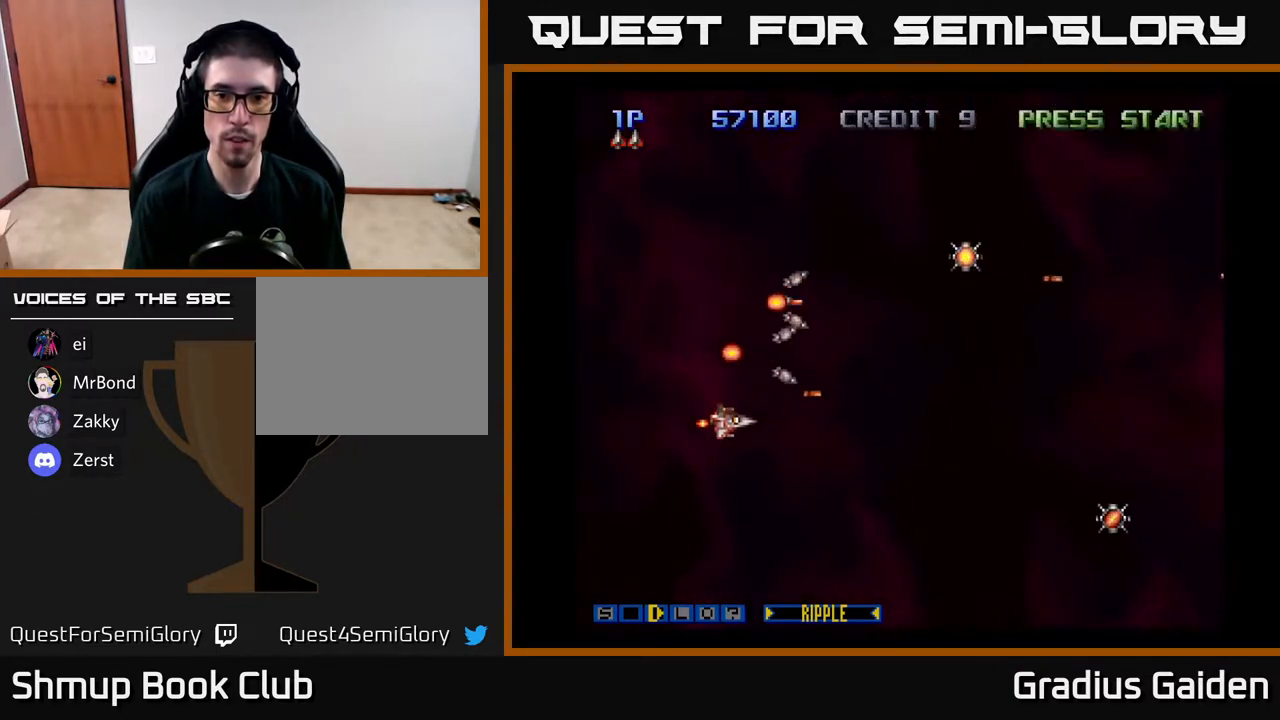
{"buttons": ["DPAD_UP"], "events": [[17, "R2", "down"], [133, "R2", "up"], [183, "DPAD_LEFT", "down"], [200, "R2", "down"], [300, "R2", "up"], [383, "R2", "down"], [400, "DPAD_DOWN", "up"], [483, "DPAD_LEFT", "up"], [483, "DPAD_UP", "down"], [500, "R2", "up"]]}
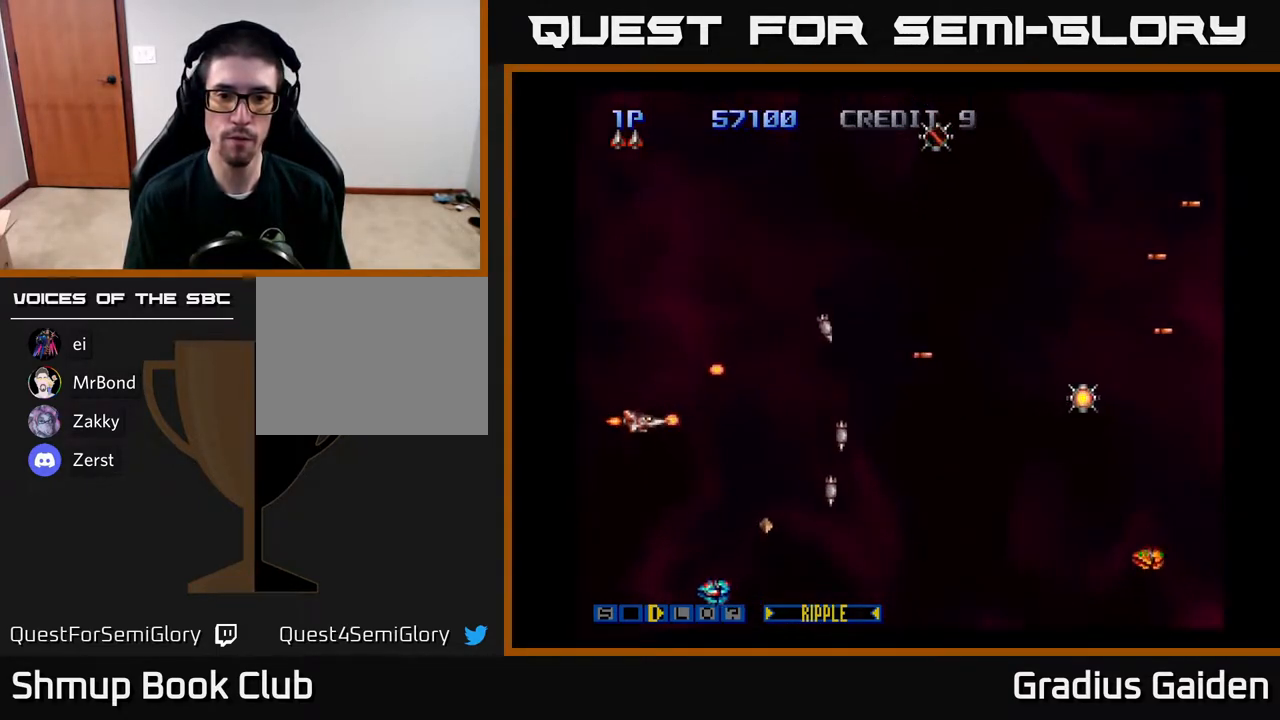
{"buttons": ["R2", "DPAD_DOWN", "DPAD_RIGHT"], "events": [[33, "DPAD_RIGHT", "down"], [50, "R2", "down"], [150, "R2", "up"], [200, "R2", "down"], [350, "R2", "up"], [383, "DPAD_UP", "up"], [417, "R2", "down"], [483, "DPAD_DOWN", "down"]]}
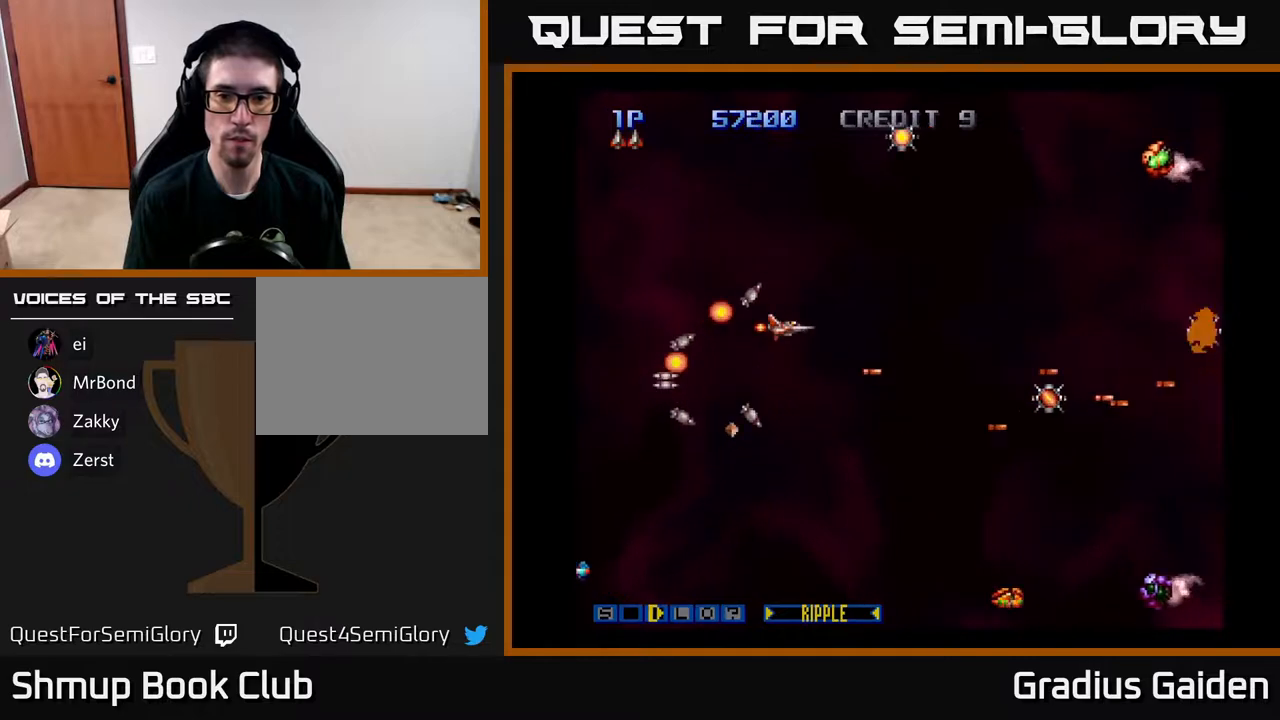
{"buttons": ["DPAD_DOWN", "DPAD_LEFT"], "events": [[17, "DPAD_RIGHT", "up"], [17, "R2", "up"], [67, "R2", "down"], [133, "DPAD_LEFT", "down"], [183, "DPAD_LEFT", "up"], [183, "R2", "up"], [250, "R2", "down"], [367, "R2", "up"], [400, "R2", "down"], [417, "DPAD_LEFT", "down"], [500, "R2", "up"]]}
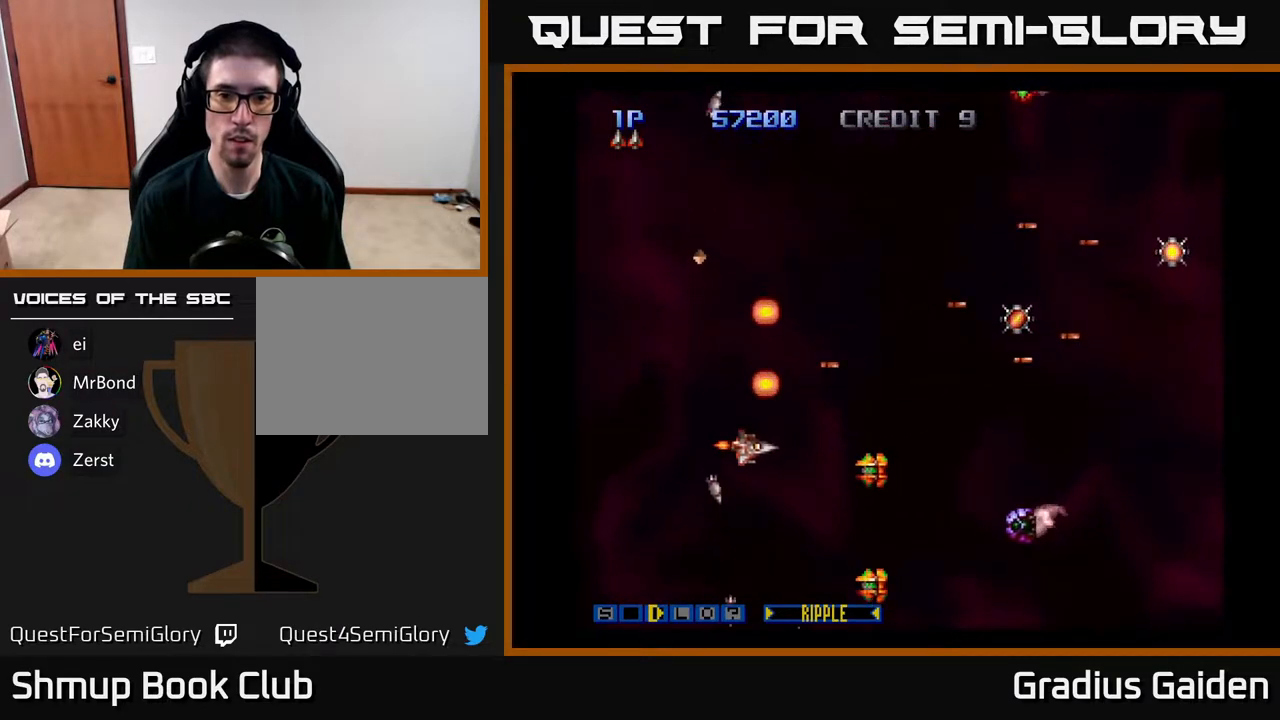
{"buttons": ["DPAD_DOWN", "DPAD_LEFT"], "events": [[67, "R2", "down"], [117, "DPAD_DOWN", "up"], [167, "R2", "up"], [233, "R2", "down"], [267, "DPAD_DOWN", "down"], [317, "DPAD_LEFT", "up"], [317, "R2", "up"], [383, "R2", "down"], [450, "DPAD_LEFT", "down"], [467, "R2", "up"]]}
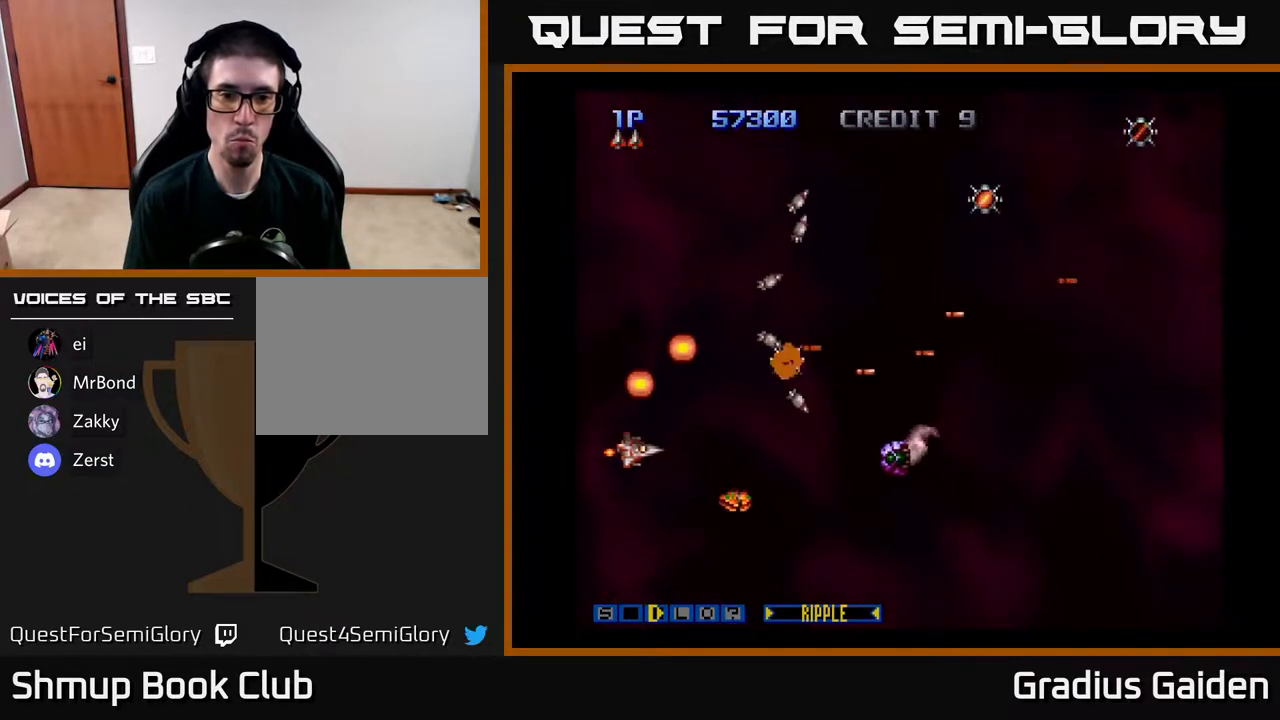
{"buttons": ["DPAD_UP", "DPAD_RIGHT"]}
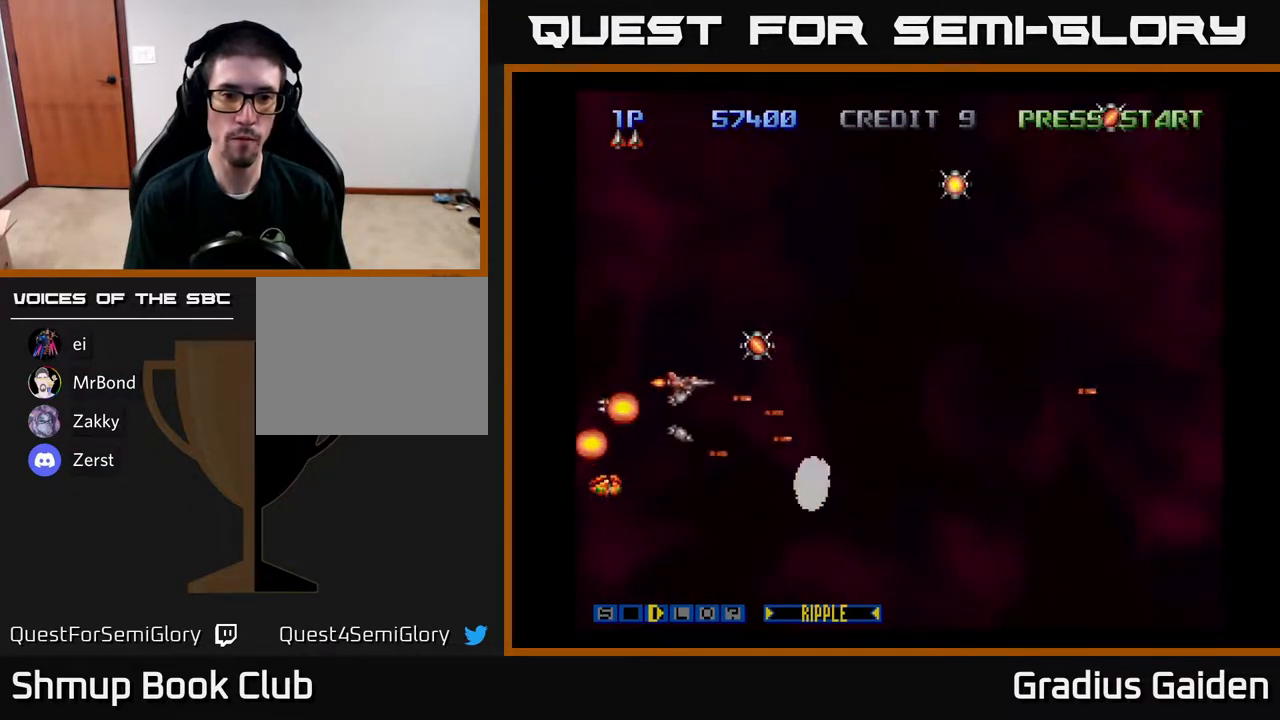
{"buttons": ["DPAD_UP"], "events": [[50, "R2", "down"], [117, "R2", "up"], [200, "R2", "down"], [217, "DPAD_RIGHT", "up"], [267, "R2", "up"], [383, "R2", "down"], [417, "DPAD_LEFT", "down"], [483, "R2", "up"], [500, "DPAD_LEFT", "up"]]}
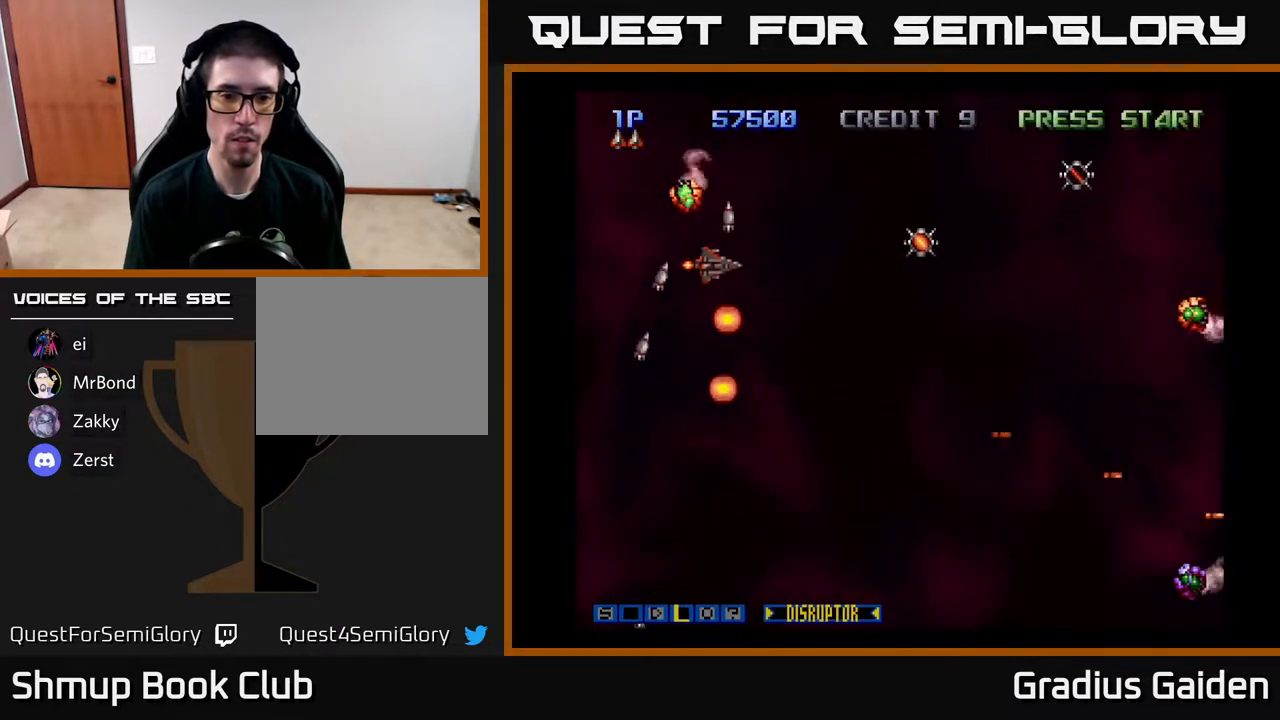
{"buttons": ["DPAD_DOWN"], "events": [[17, "DPAD_RIGHT", "down"], [17, "R2", "down"], [100, "DPAD_UP", "up"], [117, "R2", "up"], [167, "DPAD_DOWN", "down"], [217, "R2", "down"], [267, "DPAD_DOWN", "up"], [300, "DPAD_UP", "down"], [333, "DPAD_RIGHT", "up"], [333, "R2", "up"], [433, "DPAD_RIGHT", "down"], [433, "DPAD_UP", "up"], [500, "DPAD_DOWN", "down"], [500, "DPAD_RIGHT", "up"]]}
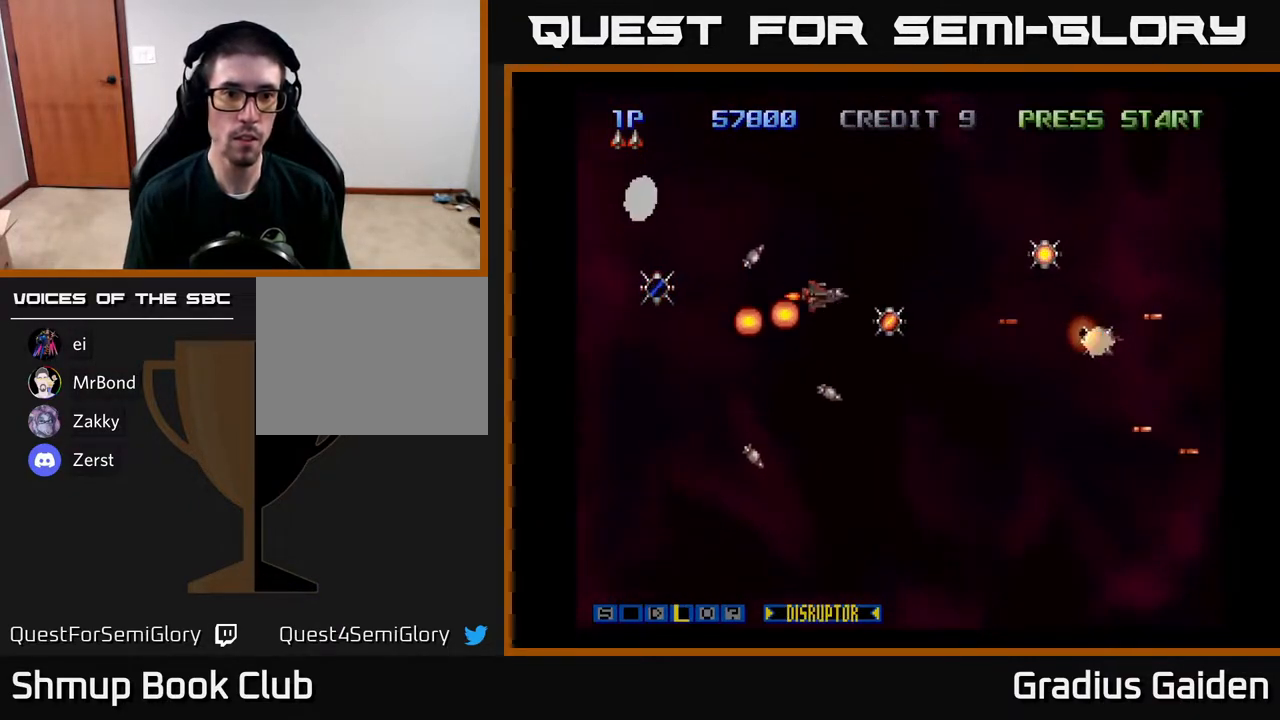
{"buttons": ["DPAD_UP", "DPAD_LEFT"], "events": [[67, "DPAD_LEFT", "down"], [83, "X", "down"], [100, "DPAD_DOWN", "up"], [217, "X", "up"], [483, "DPAD_UP", "down"]]}
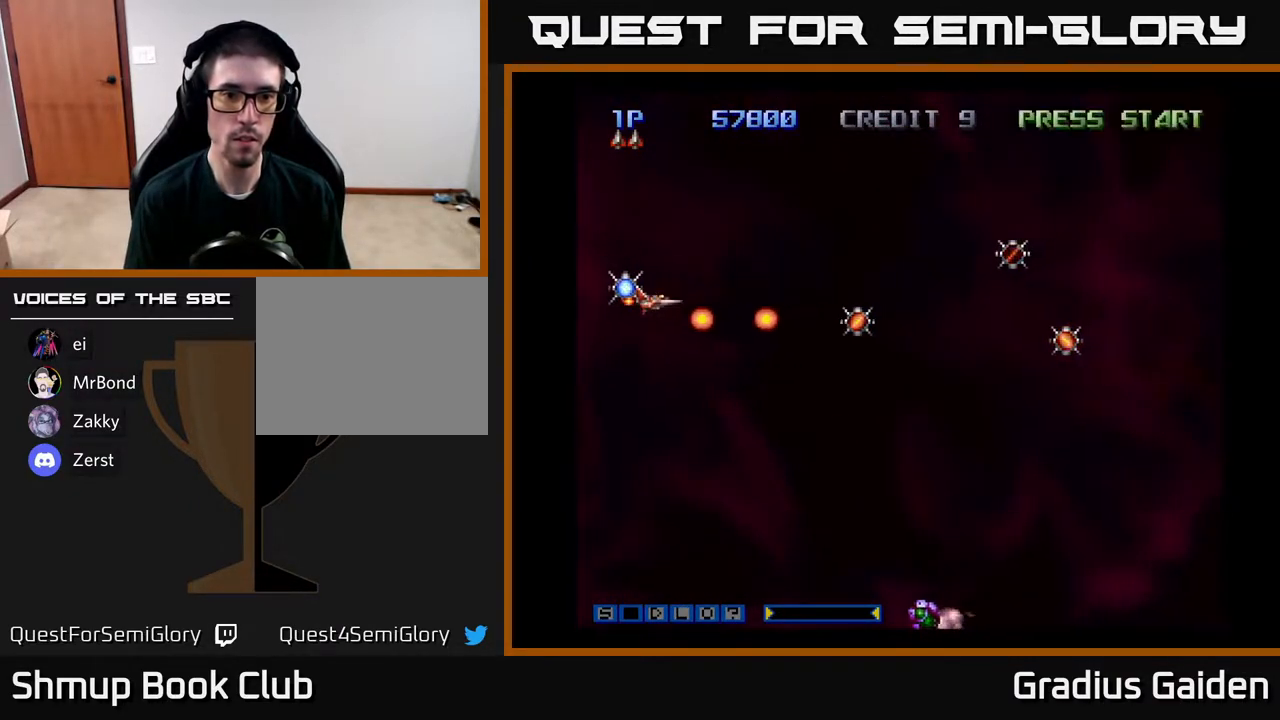
{"buttons": ["R2", "DPAD_RIGHT"]}
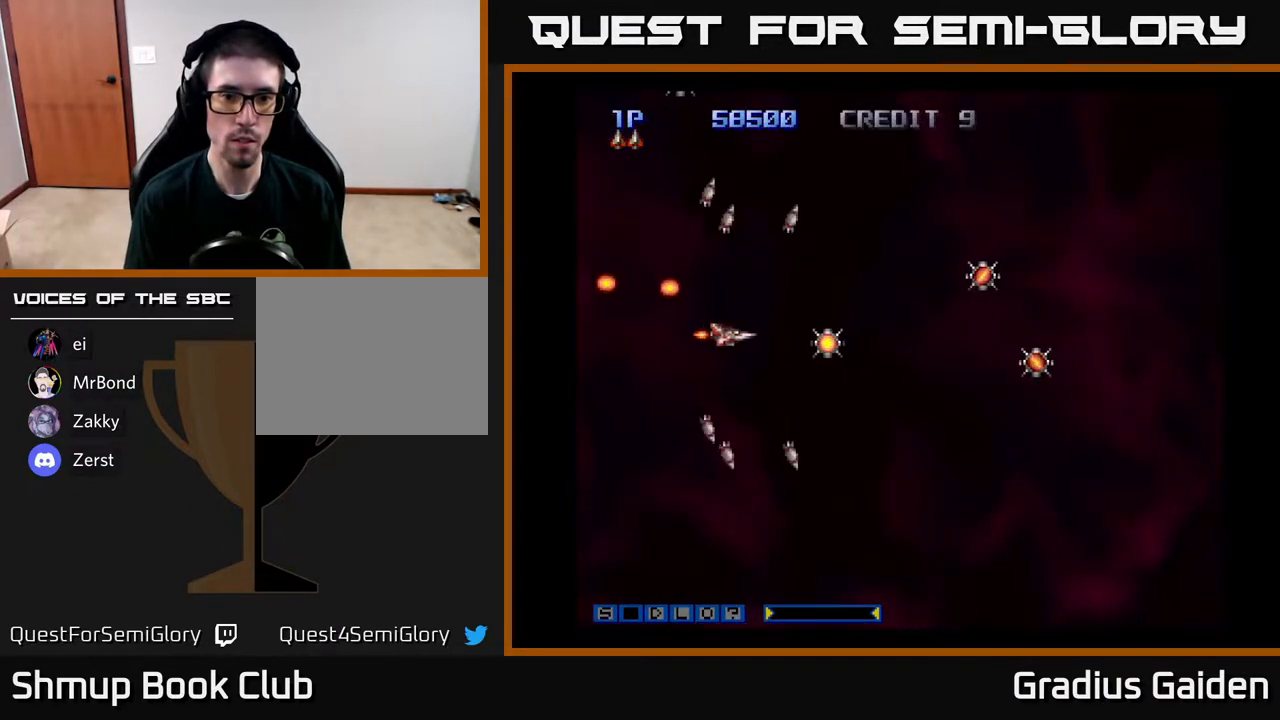
{"buttons": ["R2", "DPAD_UP", "DPAD_LEFT"], "events": [[33, "R2", "up"], [100, "R2", "down"], [200, "R2", "up"], [267, "DPAD_RIGHT", "up"], [283, "DPAD_UP", "down"], [283, "R2", "down"], [317, "DPAD_LEFT", "down"], [417, "R2", "up"], [467, "R2", "down"]]}
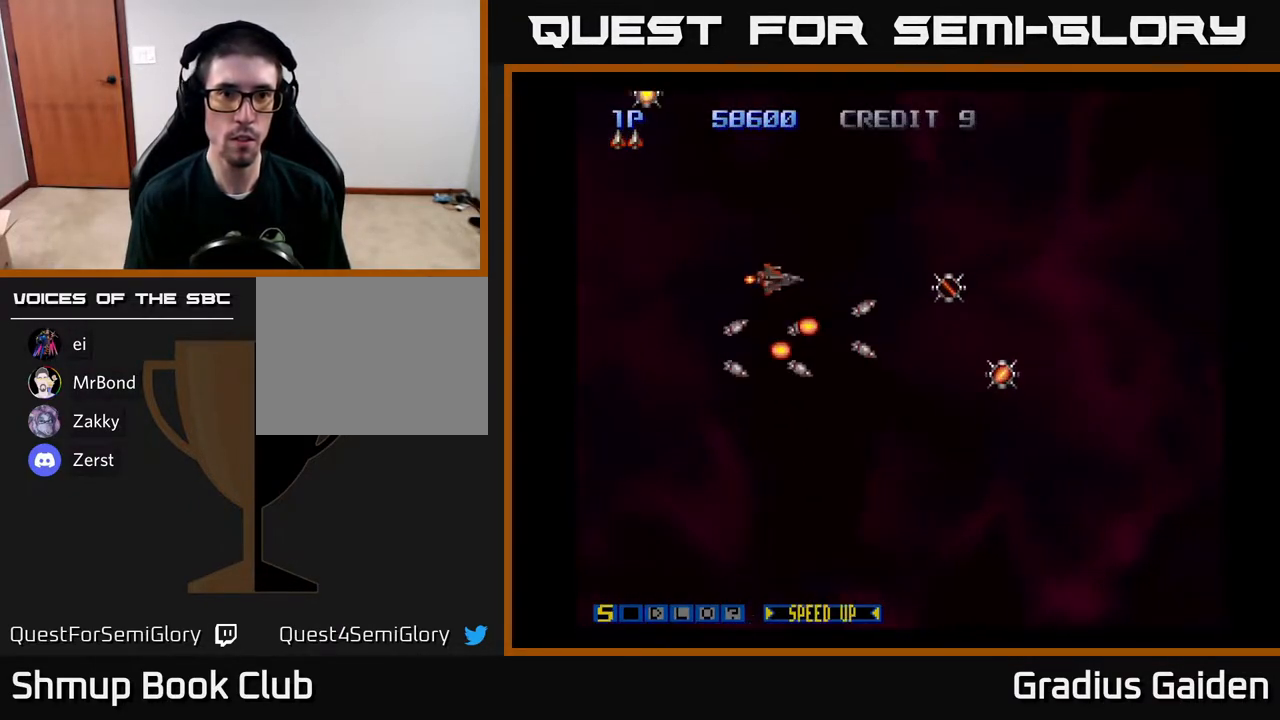
{"buttons": ["DPAD_UP", "DPAD_LEFT"], "events": [[67, "R2", "up"]]}
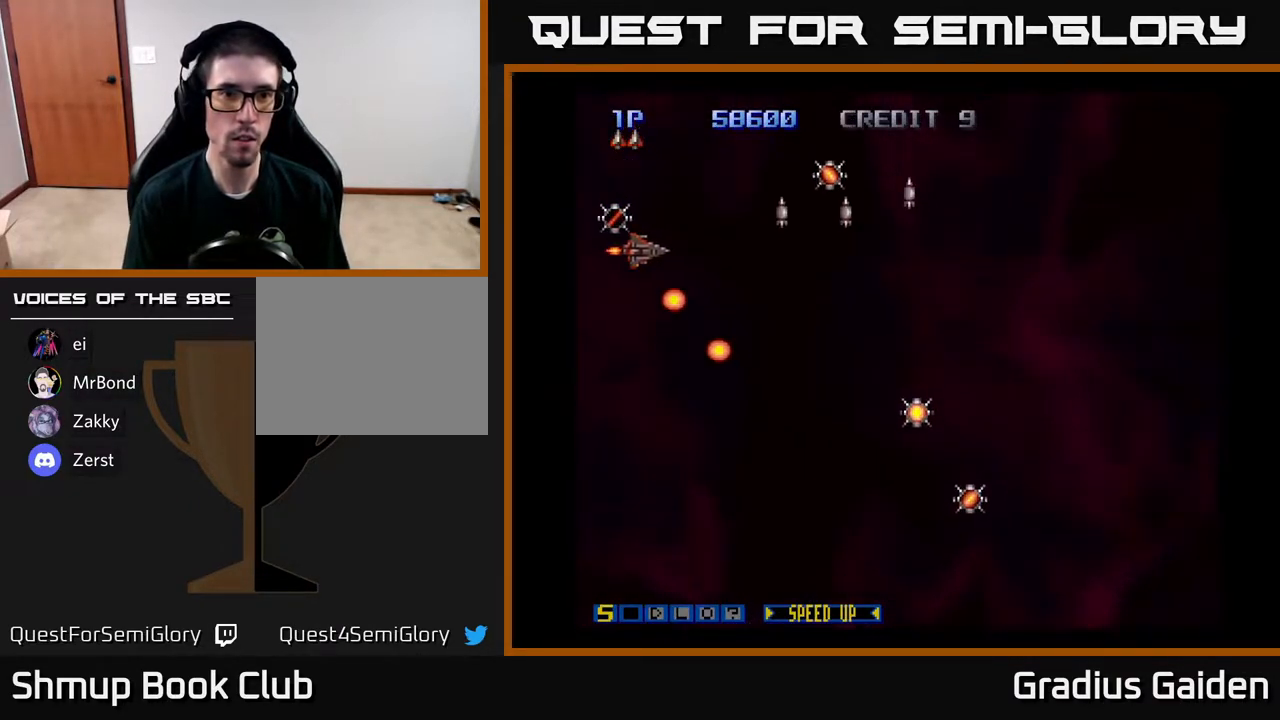
{"buttons": ["R2", "DPAD_RIGHT"], "events": [[117, "DPAD_LEFT", "up"], [117, "R2", "down"], [167, "DPAD_RIGHT", "down"], [200, "DPAD_UP", "up"], [217, "R2", "up"], [283, "R2", "down"], [367, "R2", "up"], [433, "R2", "down"]]}
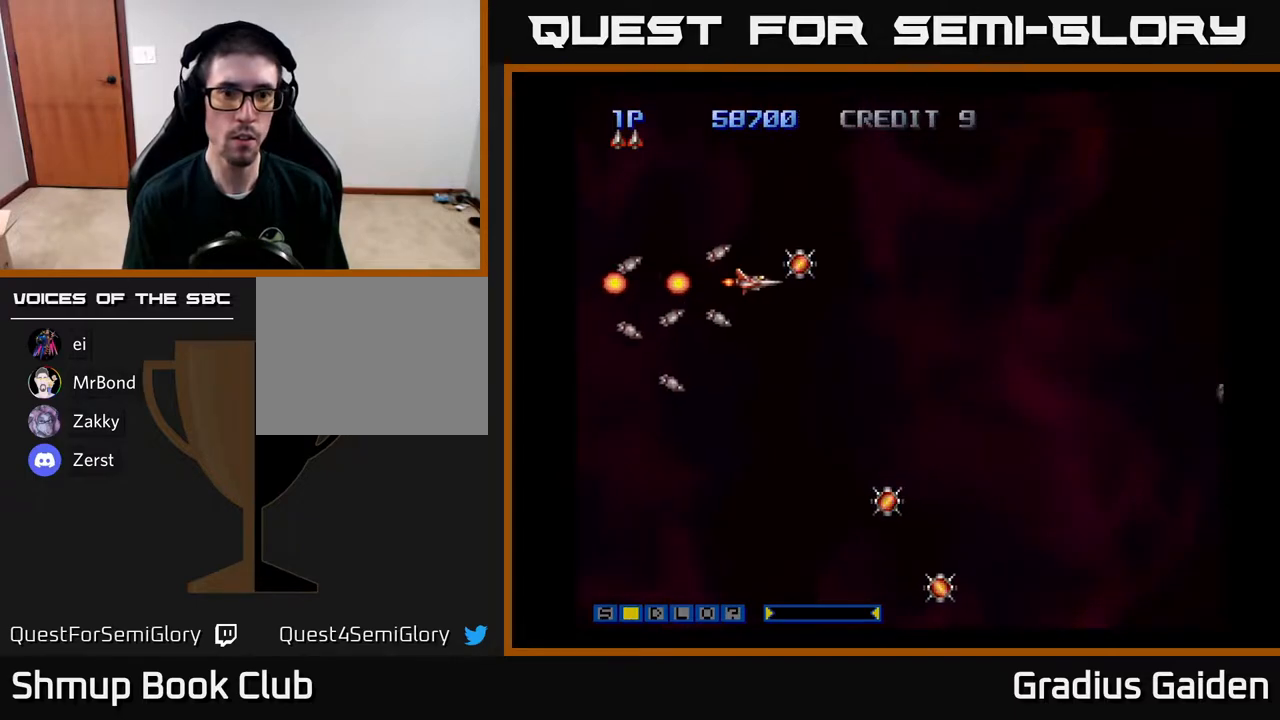
{"buttons": ["DPAD_DOWN"], "events": [[83, "R2", "up"], [167, "R2", "down"], [200, "DPAD_DOWN", "down"], [217, "R2", "up"], [233, "DPAD_RIGHT", "up"]]}
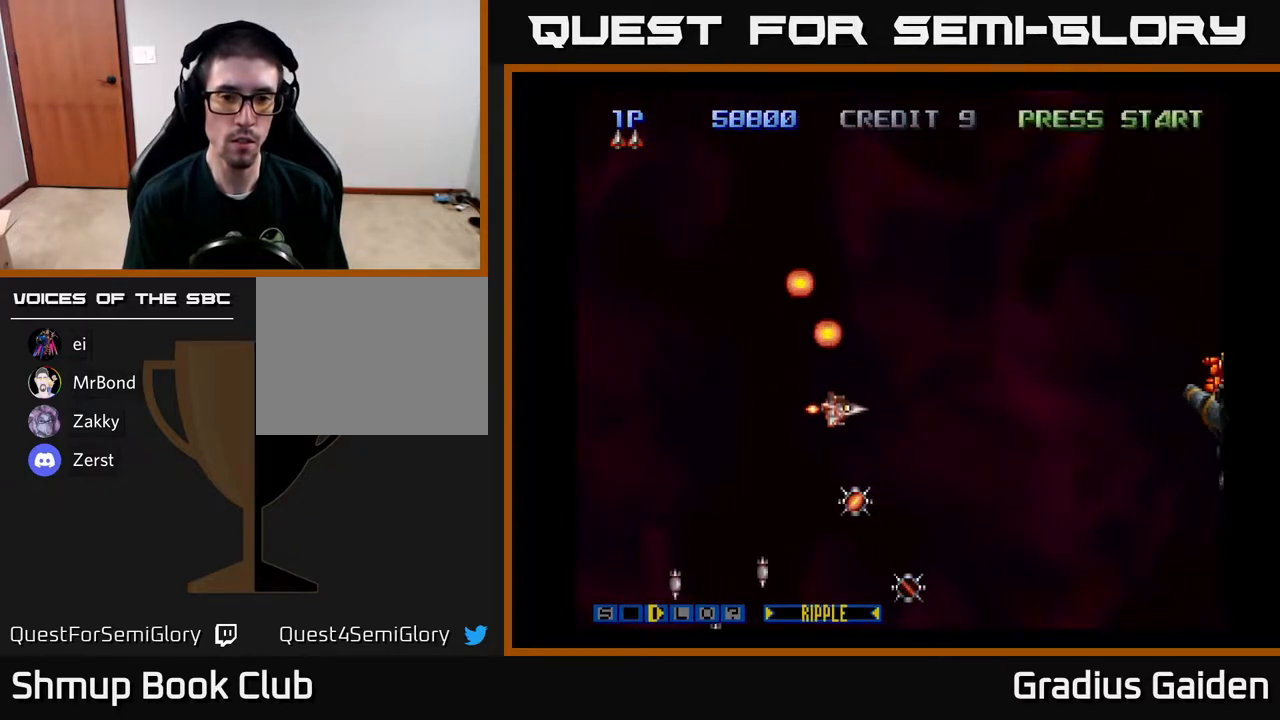
{"buttons": ["R2", "DPAD_DOWN", "DPAD_RIGHT"], "events": [[317, "X", "down"], [367, "DPAD_RIGHT", "down"], [417, "X", "up"], [483, "R2", "down"]]}
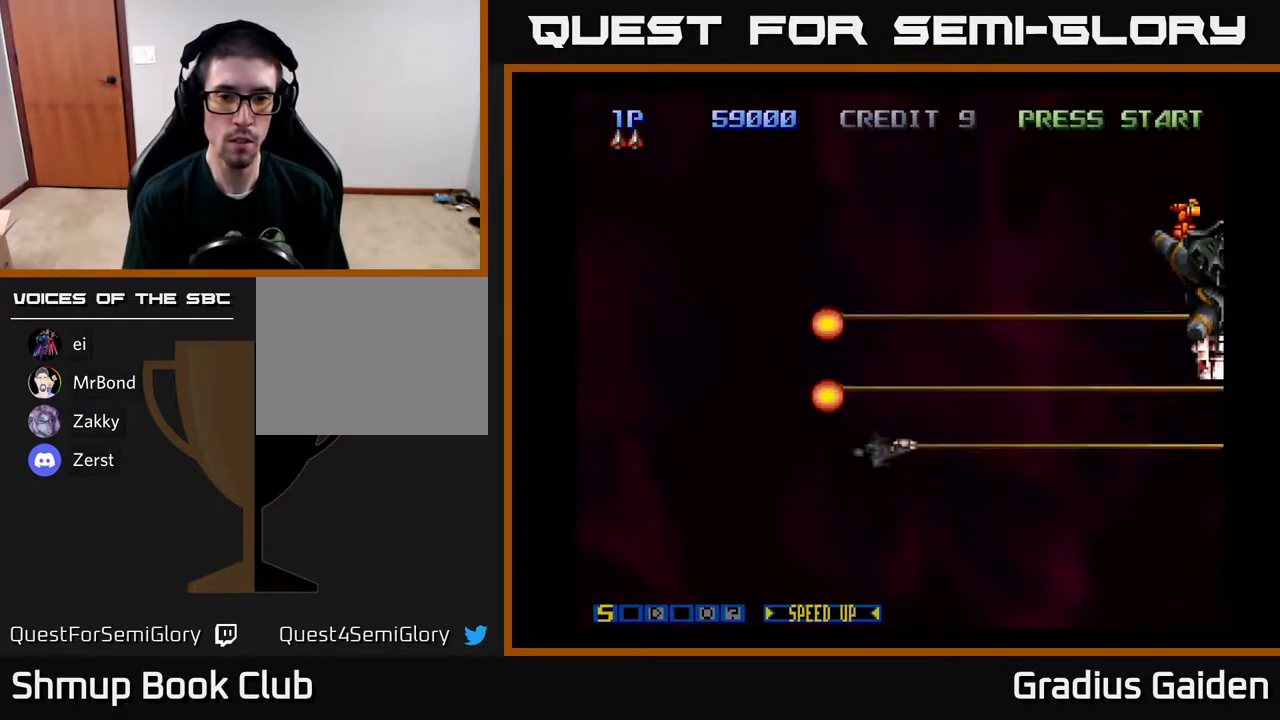
{"buttons": ["DPAD_UP"]}